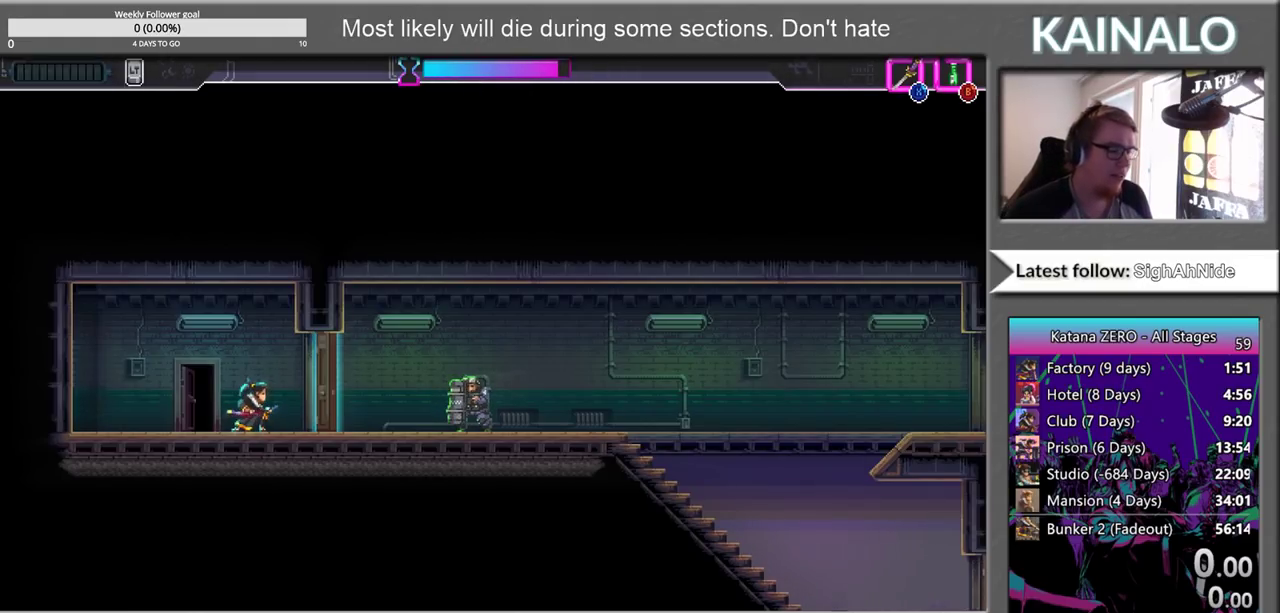
Gameplay with a controller (Xbox layout); each line is a JSON object with the inputs held at the frame after it. "events" lists button and stick changes between this image and that frame as [ms after this image, input, new state], when the widget could be followed in between. Not read: L1 R1.
{"buttons": [], "left_stick": "right", "right_stick": "center", "events": [[50, "left_stick", "right"], [133, "X", "down"], [250, "X", "up"]]}
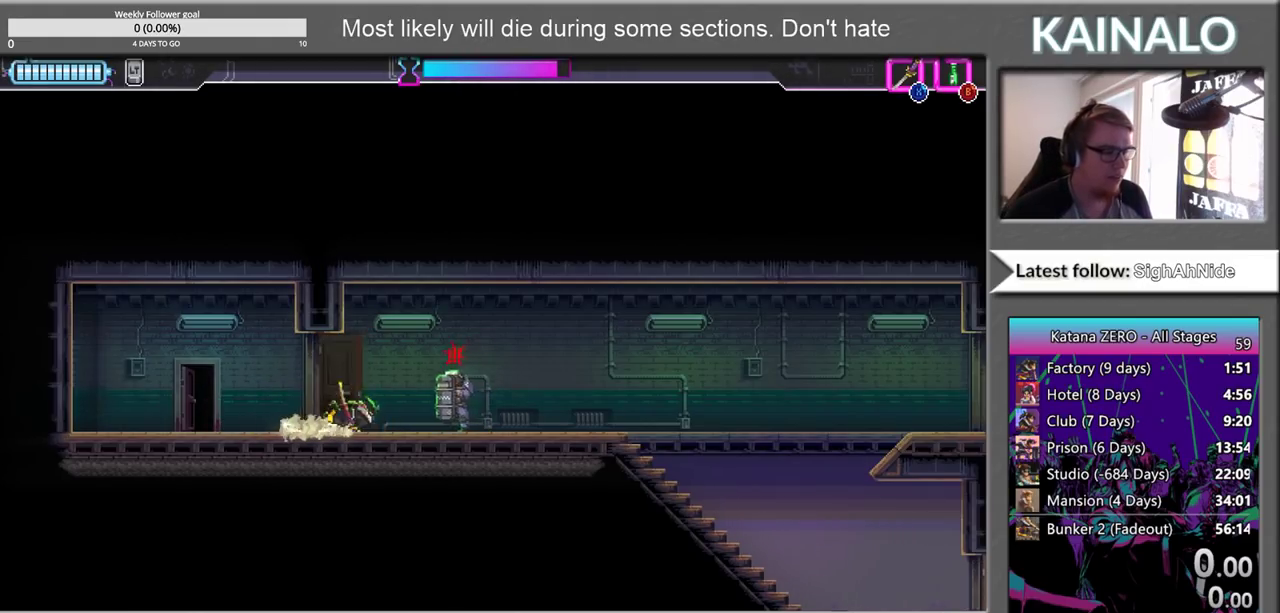
{"buttons": [], "left_stick": "right", "right_stick": "center", "events": [[267, "left_stick", "left"], [300, "X", "down"], [400, "X", "up"], [400, "left_stick", "right"]]}
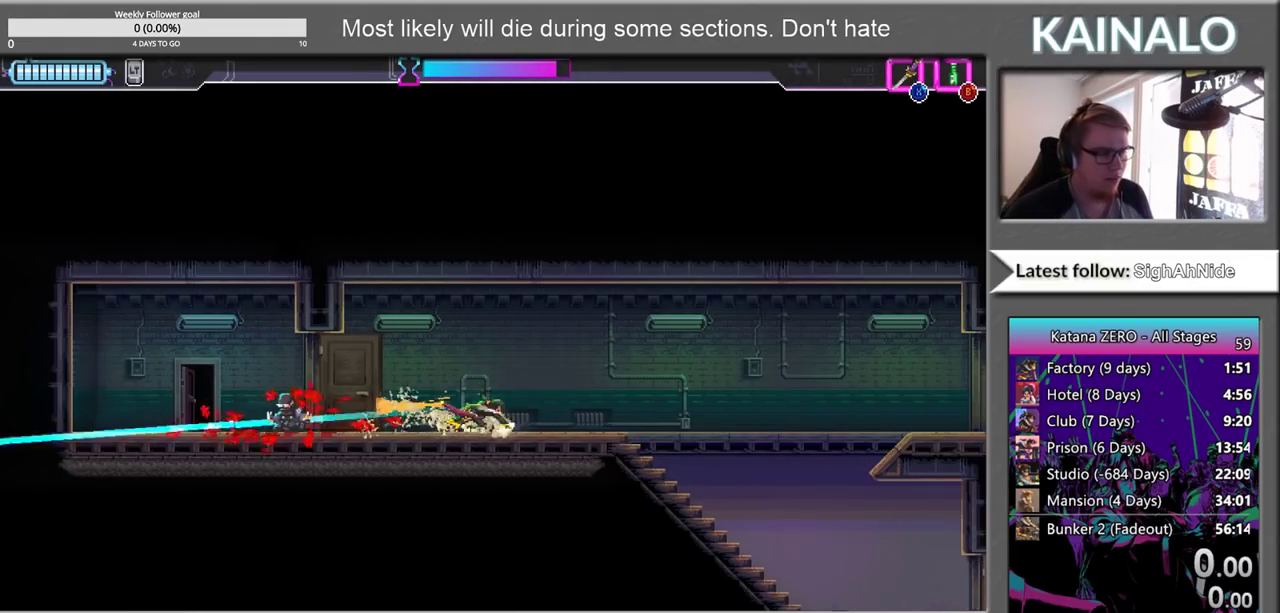
{"buttons": [], "left_stick": "right", "right_stick": "center", "events": []}
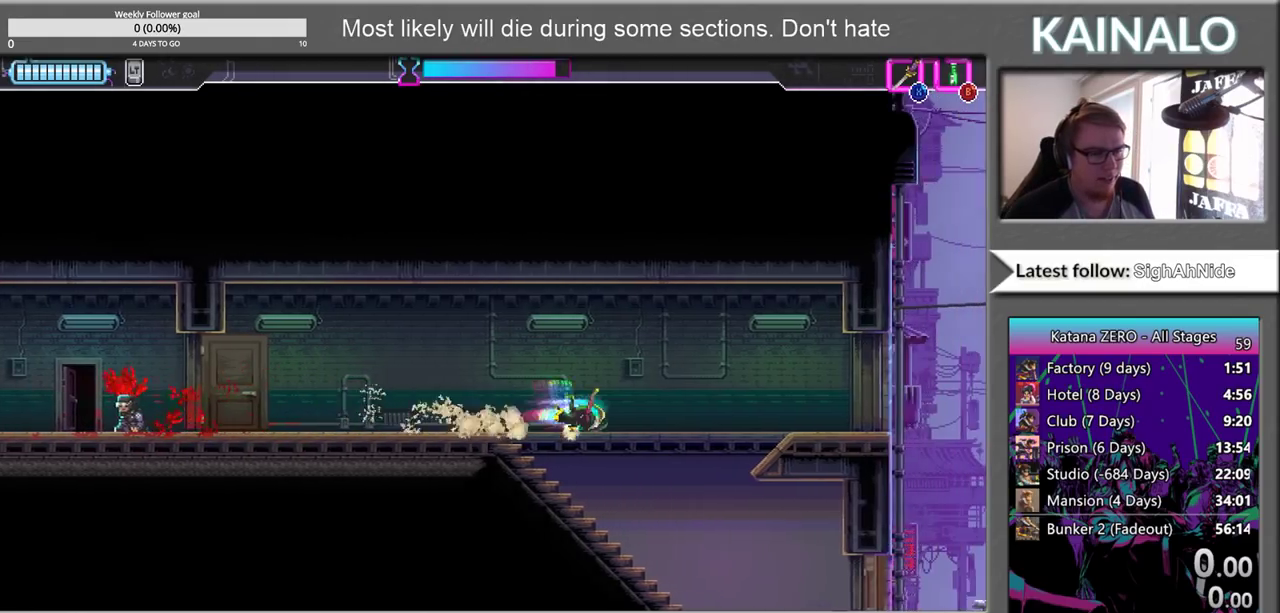
{"buttons": [], "left_stick": "right", "right_stick": "center", "events": []}
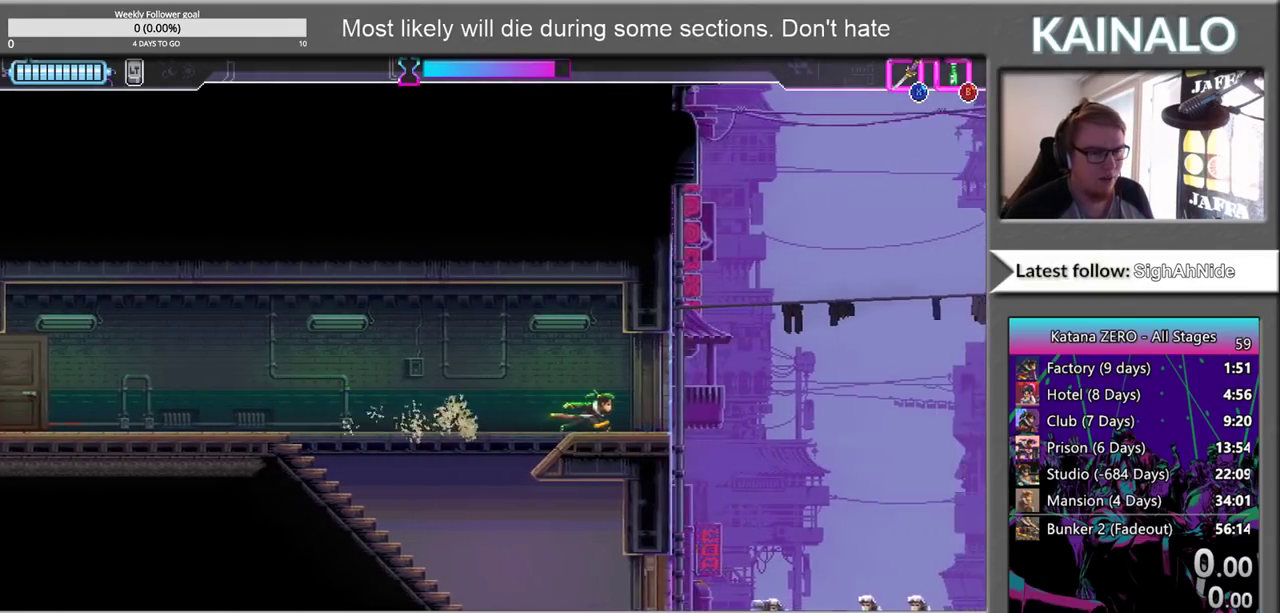
{"buttons": [], "left_stick": "right", "right_stick": "center", "events": [[50, "X", "down"], [167, "X", "up"], [317, "B", "down"], [450, "B", "up"]]}
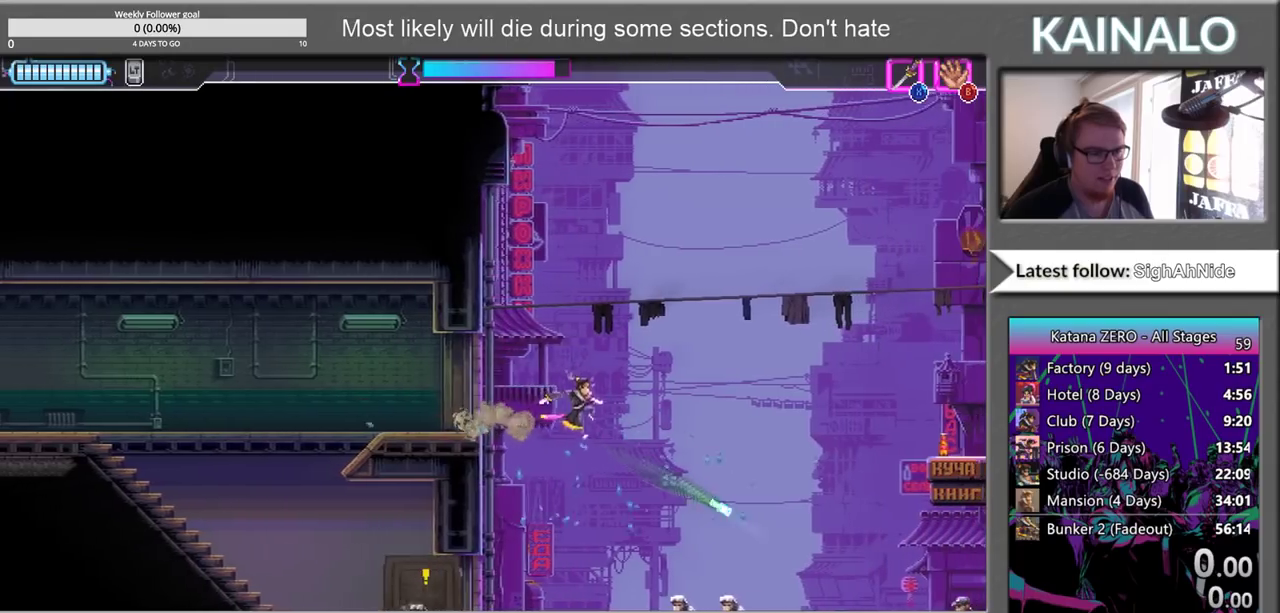
{"buttons": [], "left_stick": "down-right", "right_stick": "center", "events": [[183, "left_stick", "down-right"], [317, "X", "down"], [483, "X", "up"]]}
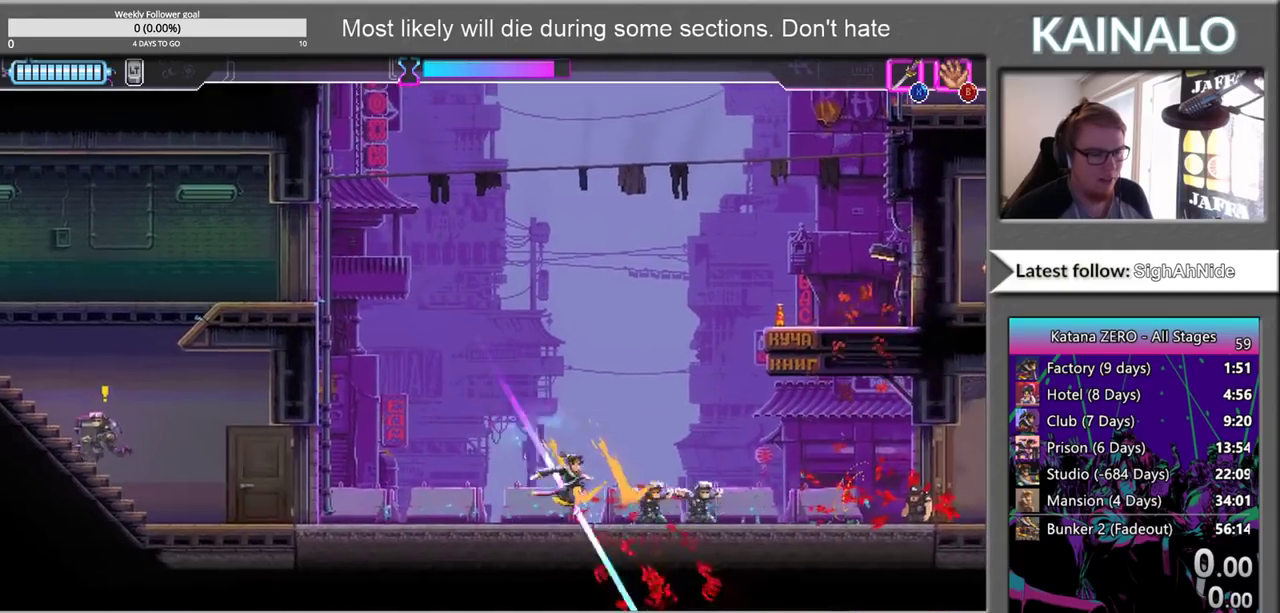
{"buttons": ["A"], "left_stick": "up-right", "right_stick": "center", "events": [[50, "left_stick", "right"], [467, "left_stick", "up-right"], [483, "A", "down"]]}
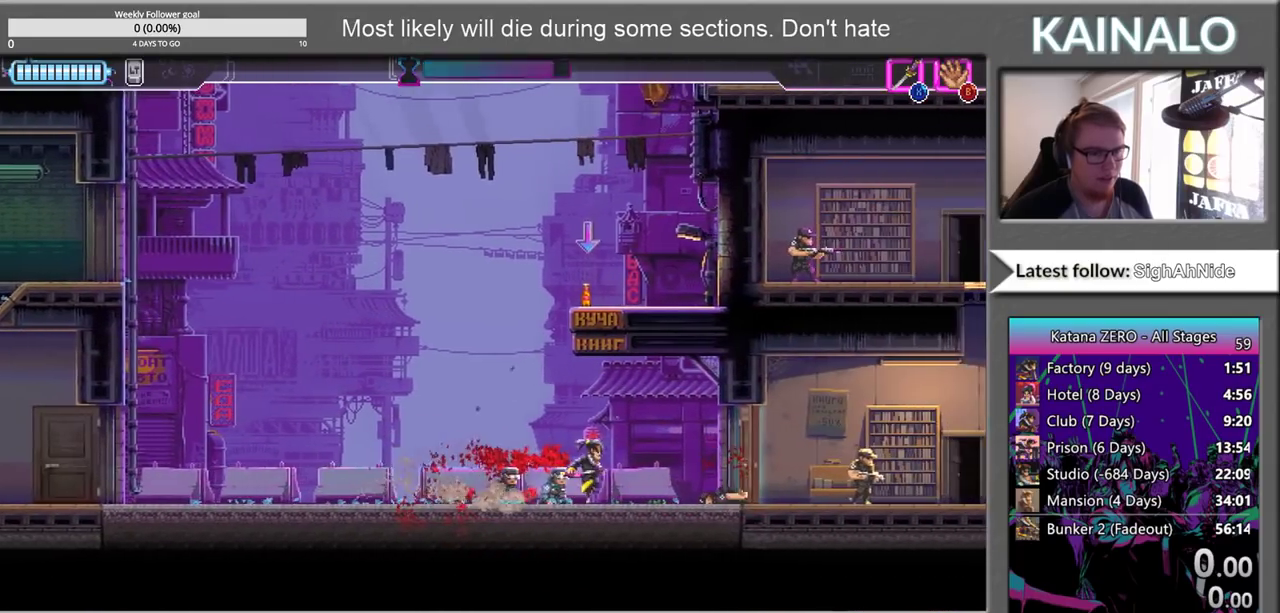
{"buttons": ["X"], "left_stick": "up-left", "right_stick": "center", "events": [[100, "left_stick", "up"], [267, "A", "up"], [383, "X", "down"], [417, "left_stick", "up-left"]]}
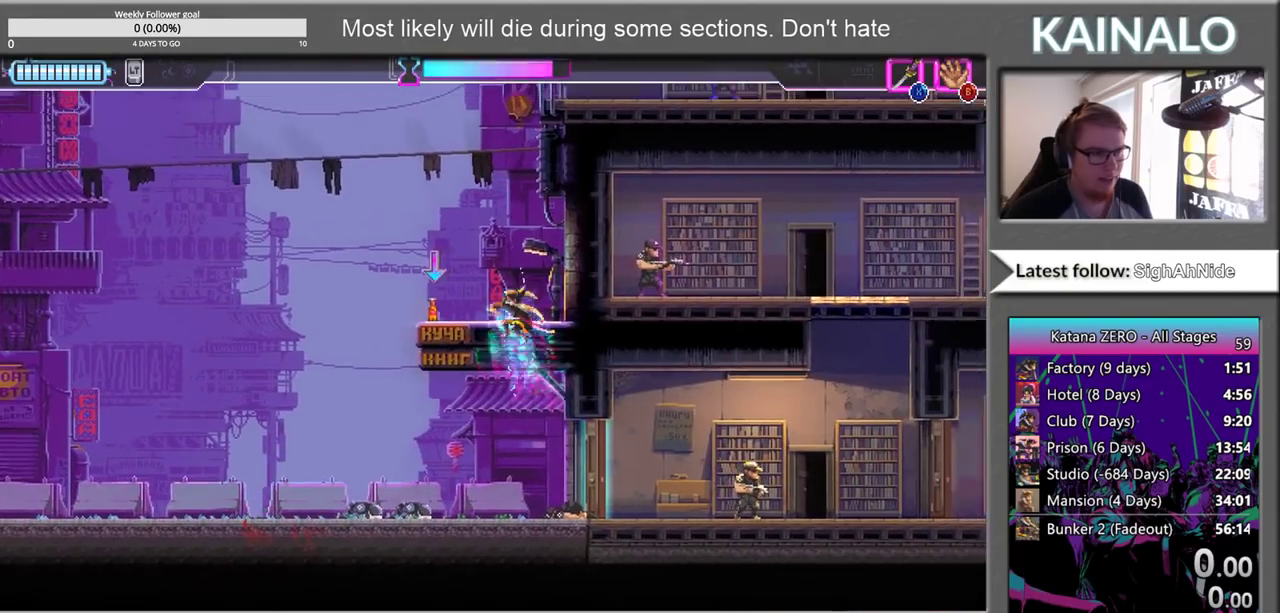
{"buttons": [], "left_stick": "up-right", "right_stick": "center", "events": [[217, "left_stick", "up"], [283, "X", "up"], [300, "left_stick", "up-right"]]}
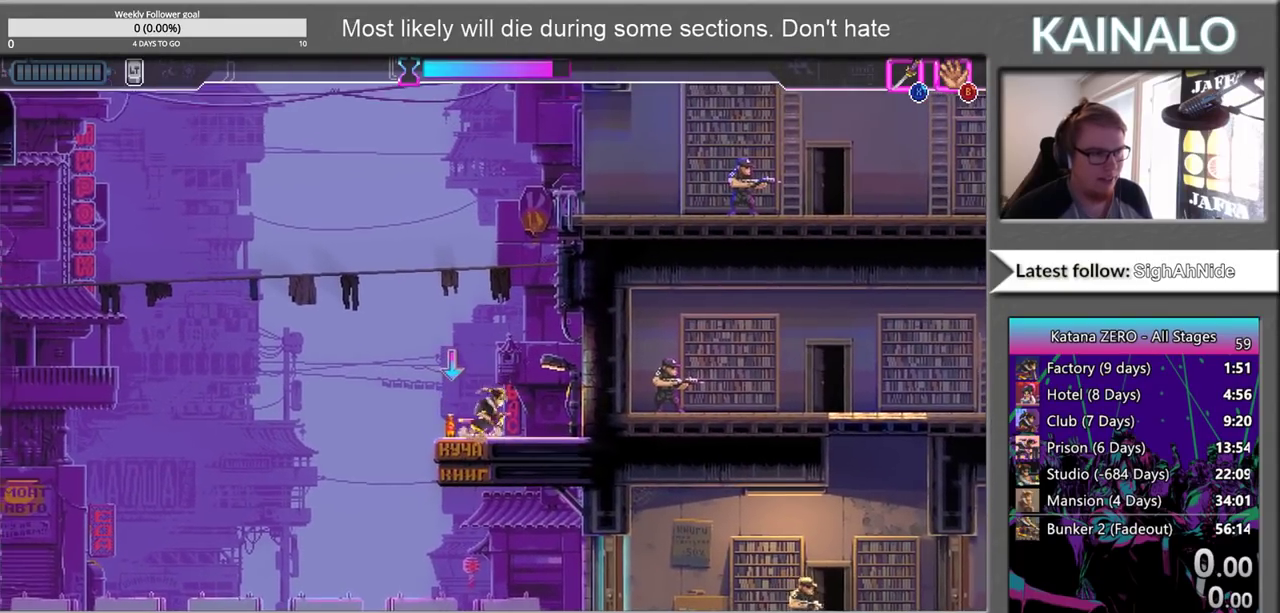
{"buttons": [], "left_stick": "center", "right_stick": "center", "events": [[50, "A", "down"], [50, "left_stick", "center"], [167, "left_stick", "up"], [283, "left_stick", "center"], [350, "A", "up"]]}
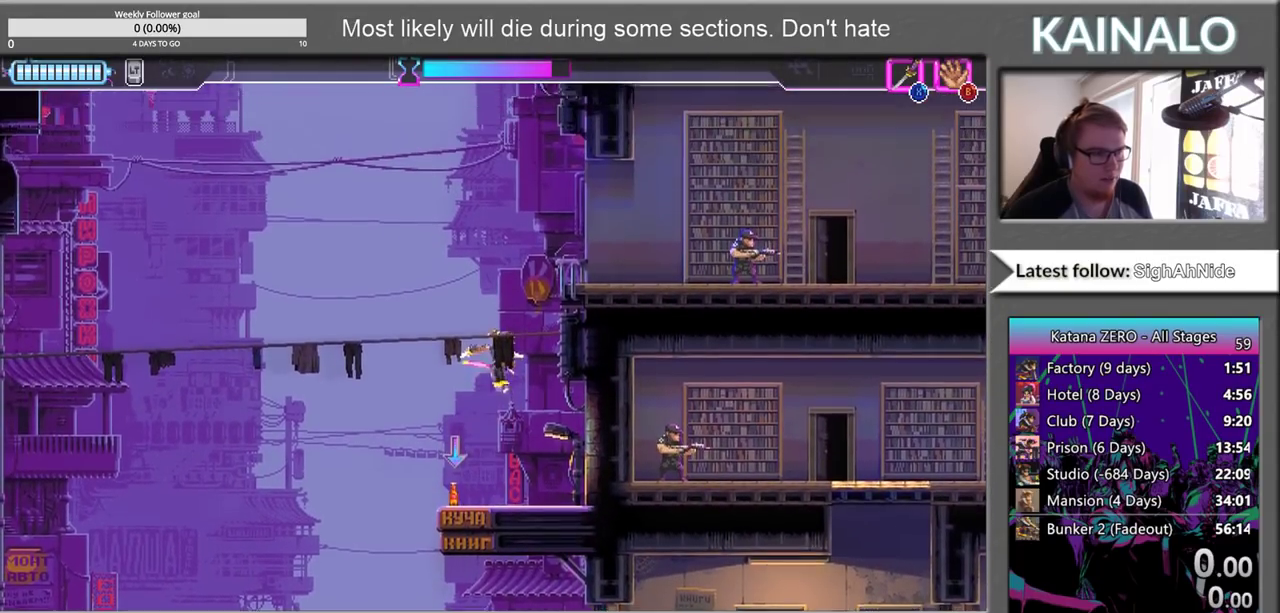
{"buttons": ["B"], "left_stick": "center", "right_stick": "center", "events": [[350, "B", "down"]]}
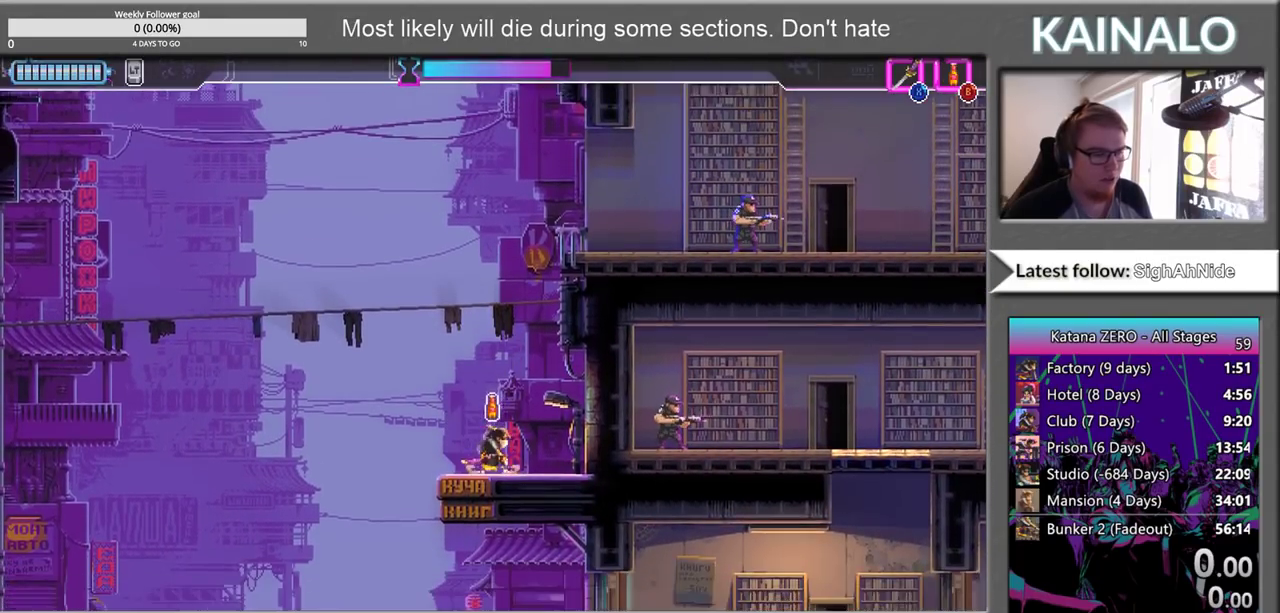
{"buttons": [], "left_stick": "up", "right_stick": "center", "events": [[83, "left_stick", "up"], [100, "B", "up"], [183, "A", "down"], [500, "A", "up"]]}
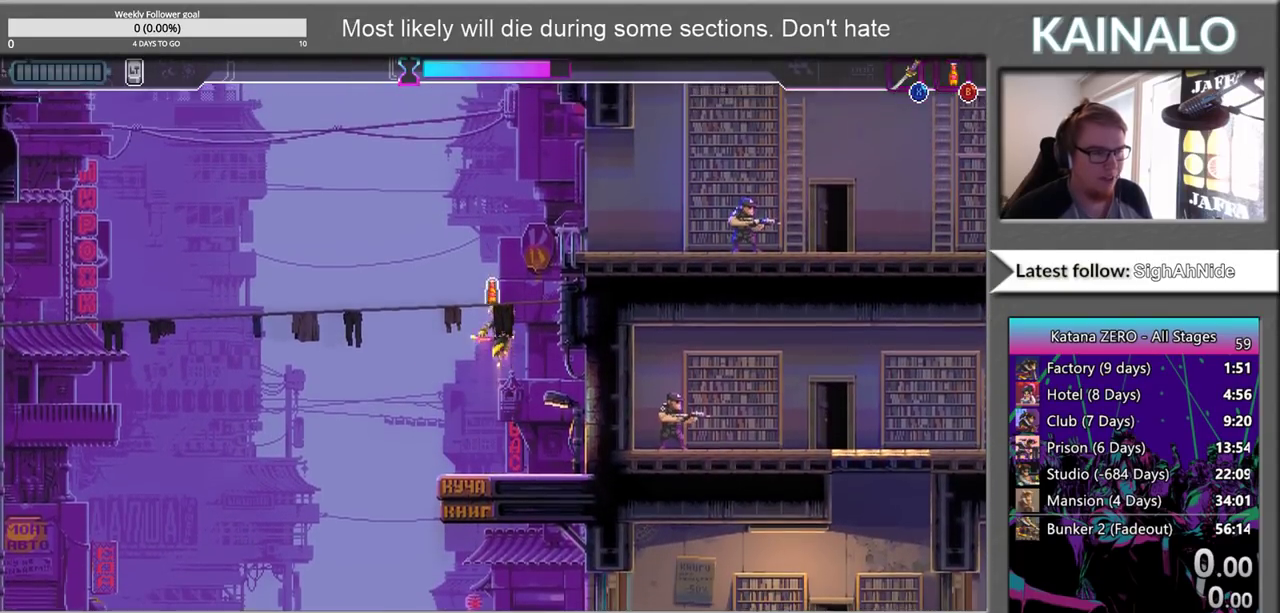
{"buttons": [], "left_stick": "up-right", "right_stick": "center", "events": [[67, "X", "down"], [67, "left_stick", "up-right"], [383, "X", "up"]]}
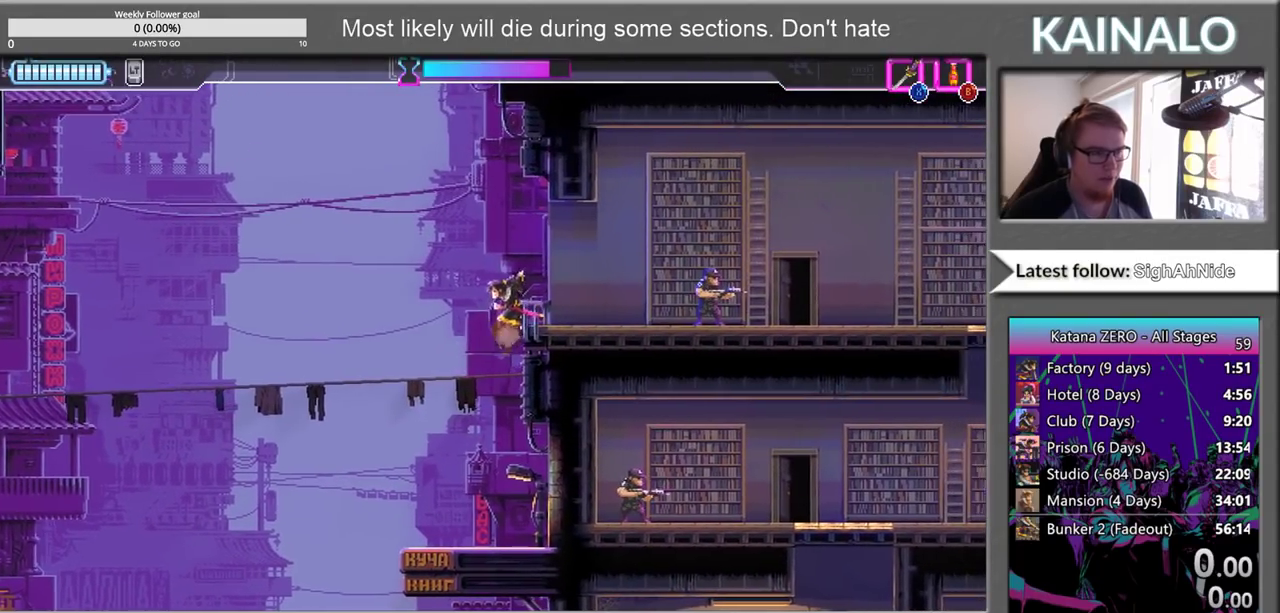
{"buttons": ["X"], "left_stick": "up-right", "right_stick": "center", "events": [[33, "A", "down"], [200, "A", "up"], [267, "X", "down"]]}
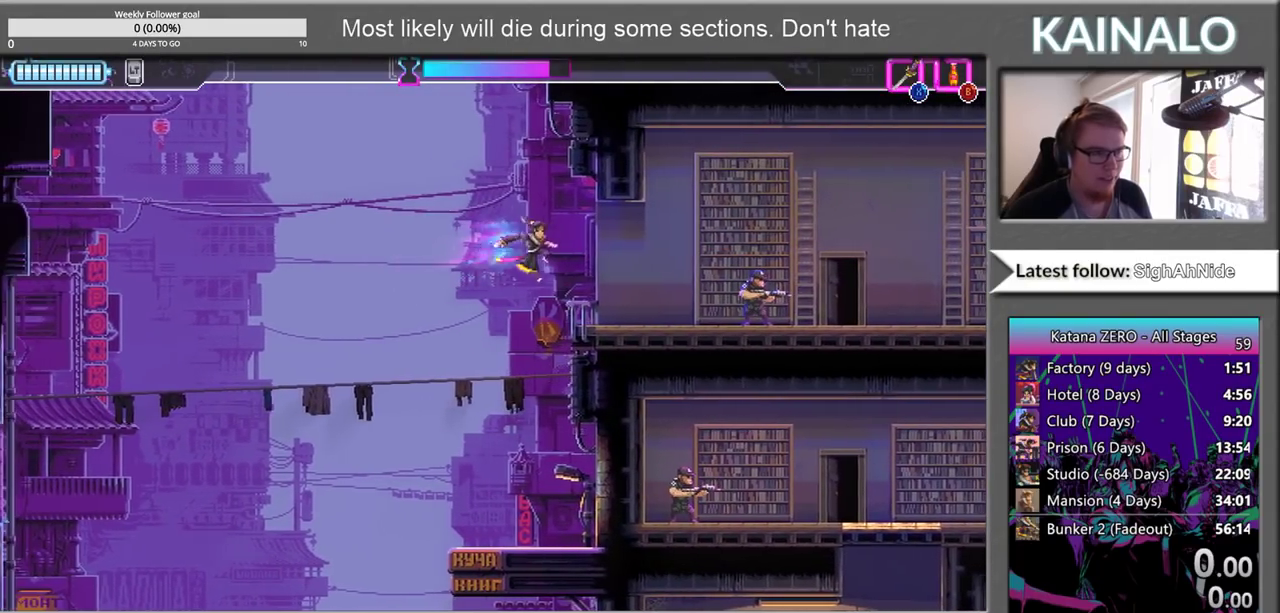
{"buttons": ["X"], "left_stick": "right", "right_stick": "center", "events": [[167, "X", "up"], [200, "left_stick", "right"], [433, "X", "down"]]}
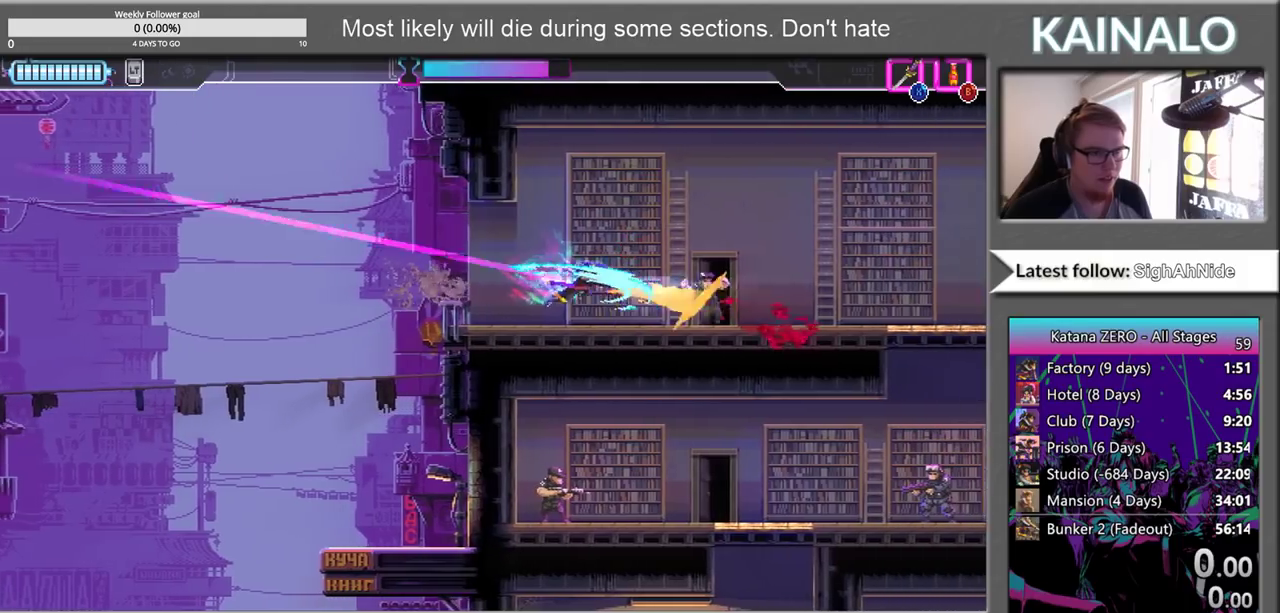
{"buttons": [], "left_stick": "right", "right_stick": "center", "events": [[67, "X", "up"]]}
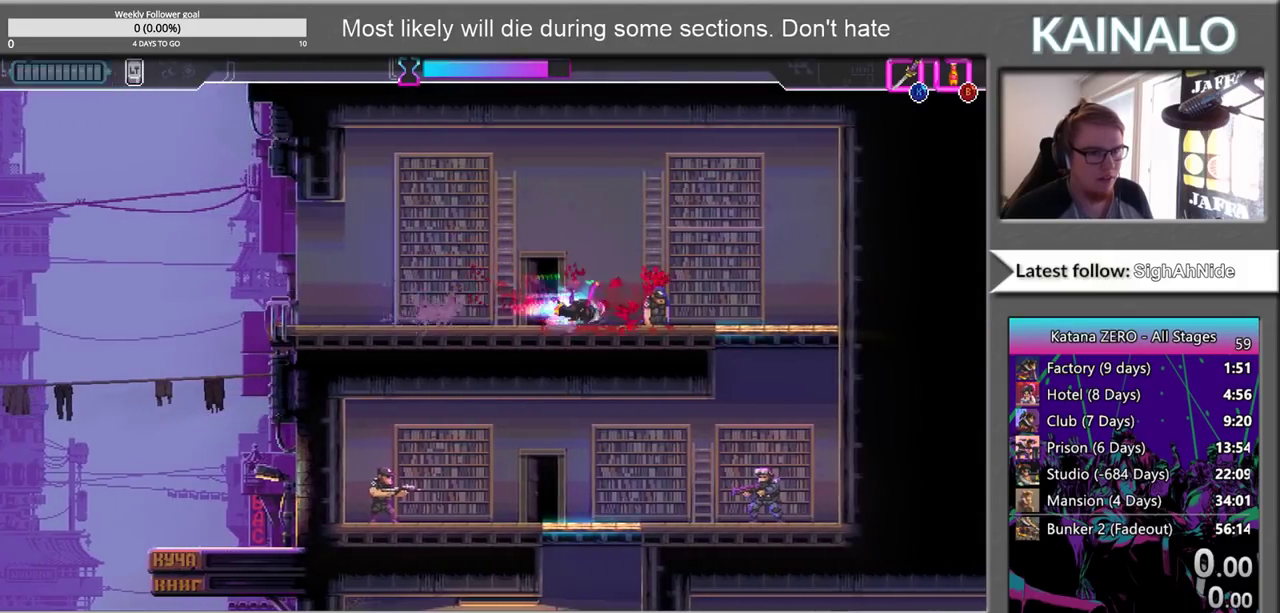
{"buttons": [], "left_stick": "down", "right_stick": "center", "events": [[350, "left_stick", "down"], [383, "X", "down"], [483, "X", "up"]]}
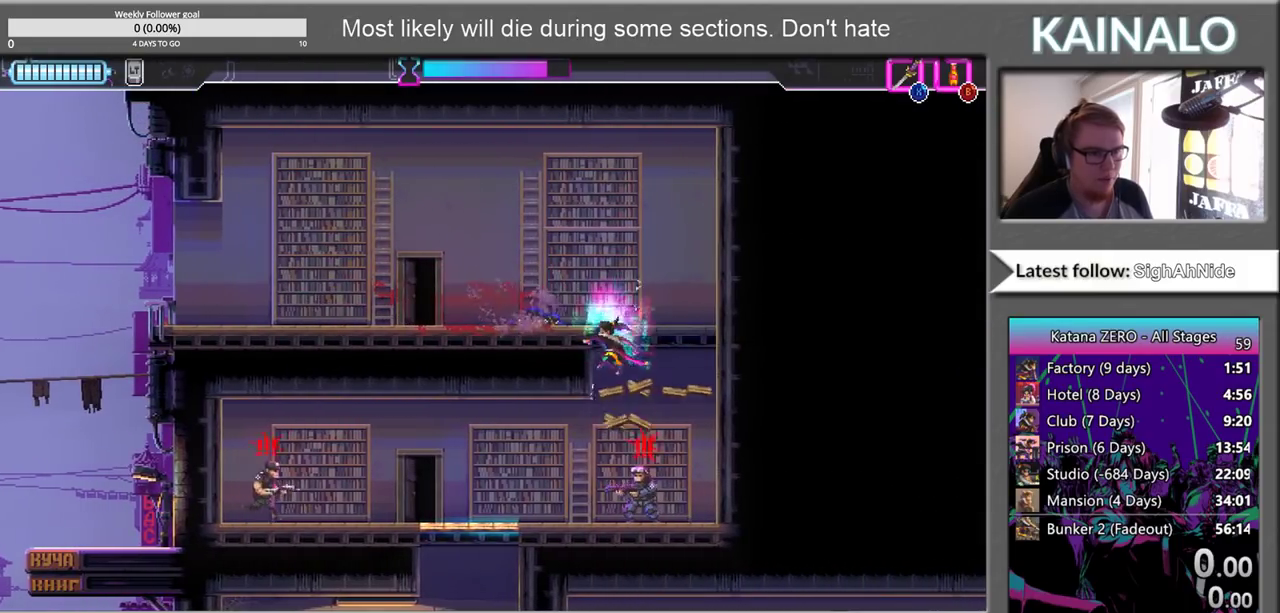
{"buttons": [], "left_stick": "left", "right_stick": "center", "events": [[183, "left_stick", "down-right"], [217, "X", "down"], [367, "X", "up"], [383, "left_stick", "down-left"], [467, "left_stick", "left"]]}
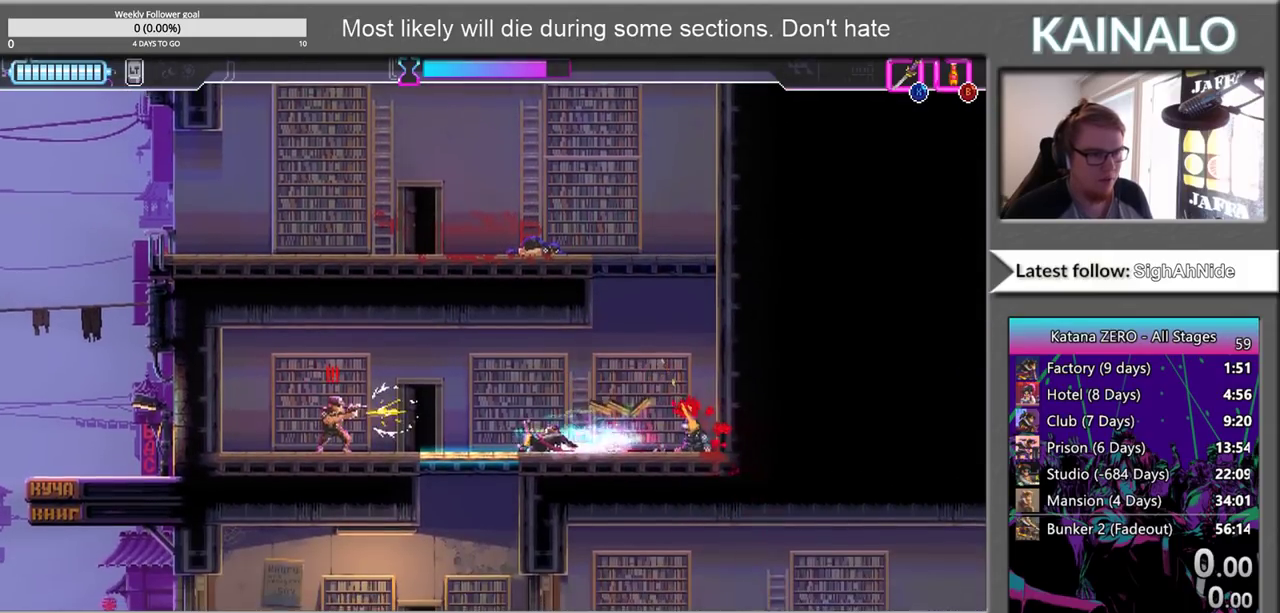
{"buttons": ["X"], "left_stick": "down-left", "right_stick": "center", "events": [[133, "X", "down"], [283, "X", "up"], [483, "X", "down"], [483, "left_stick", "down-left"]]}
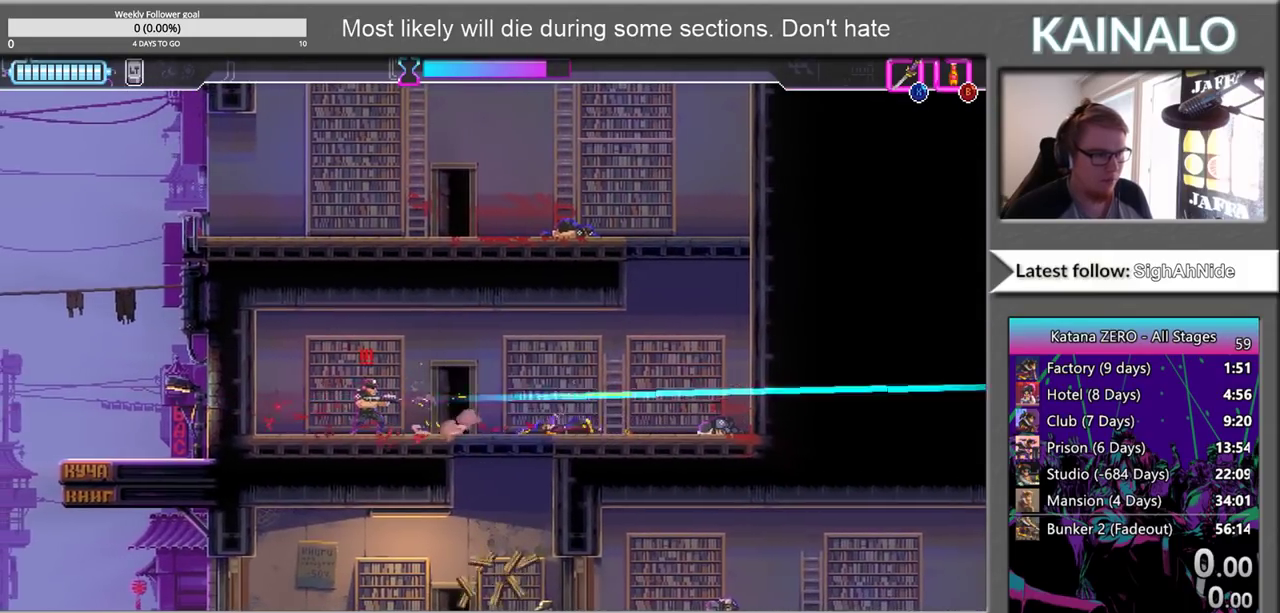
{"buttons": [], "left_stick": "right", "right_stick": "center", "events": [[100, "X", "up"], [233, "left_stick", "right"], [250, "A", "down"], [383, "A", "up"]]}
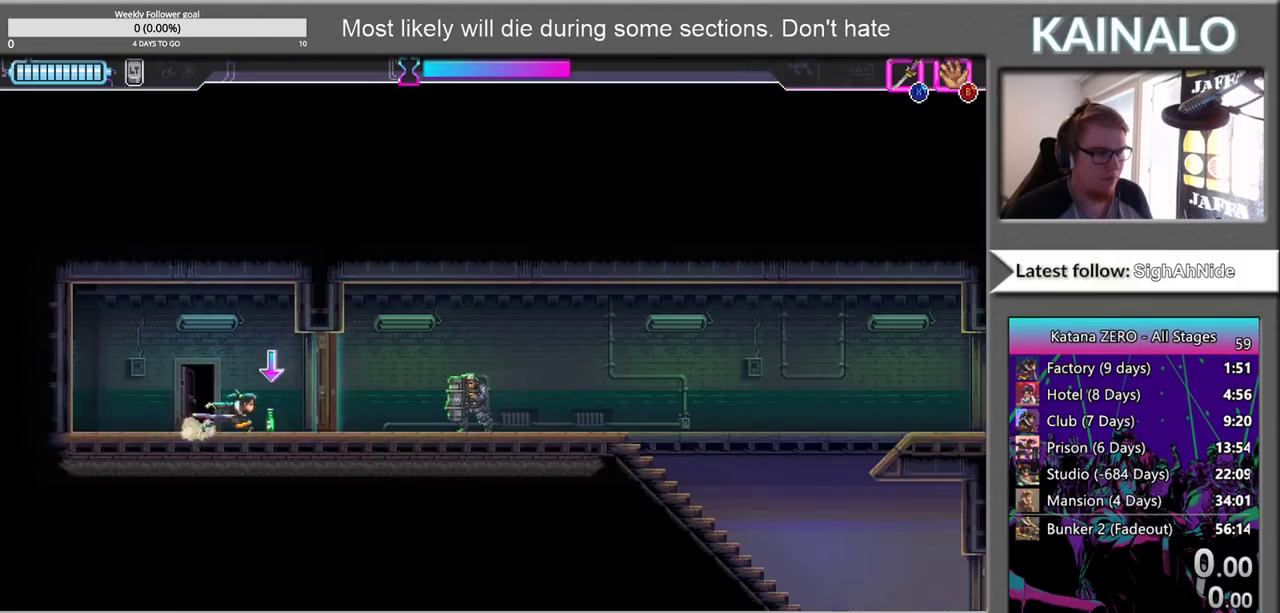
{"buttons": [], "left_stick": "right", "right_stick": "center", "events": [[400, "X", "down"], [500, "X", "up"]]}
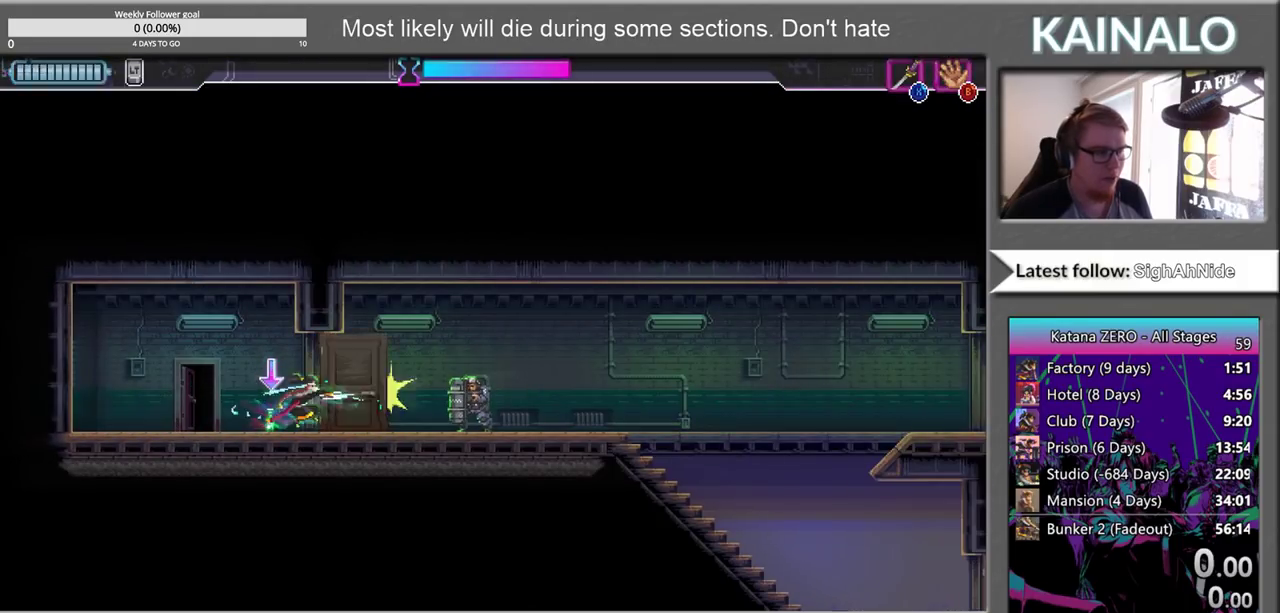
{"buttons": [], "left_stick": "left", "right_stick": "center", "events": [[483, "left_stick", "left"]]}
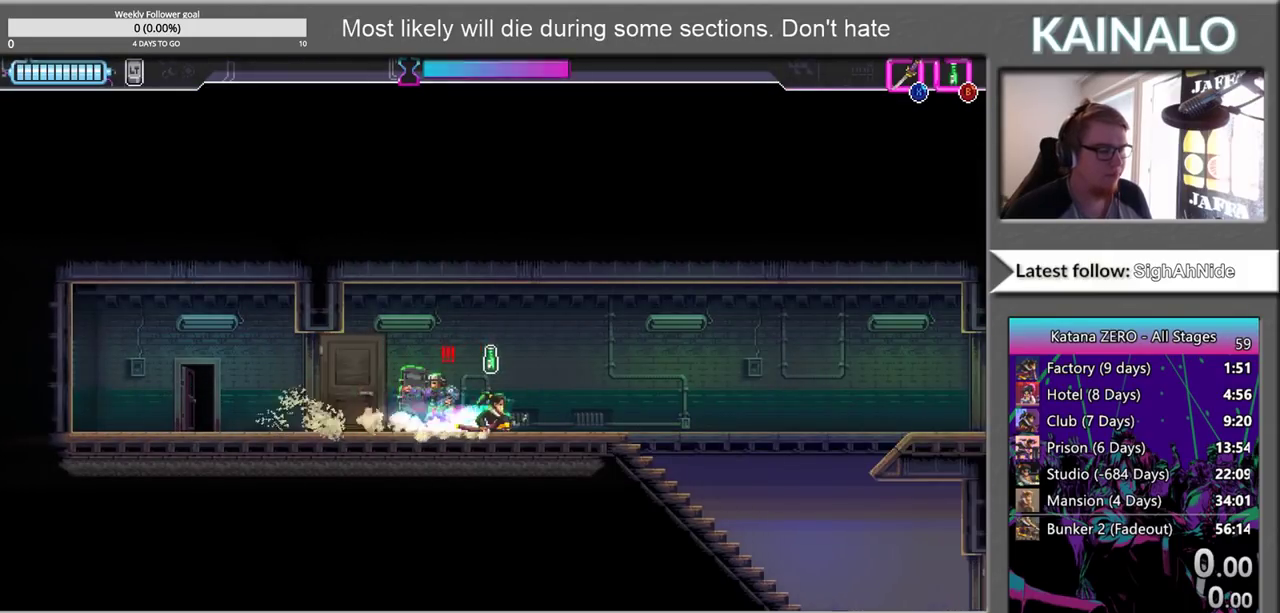
{"buttons": [], "left_stick": "right", "right_stick": "center", "events": [[67, "X", "down"], [83, "left_stick", "right"], [150, "X", "up"]]}
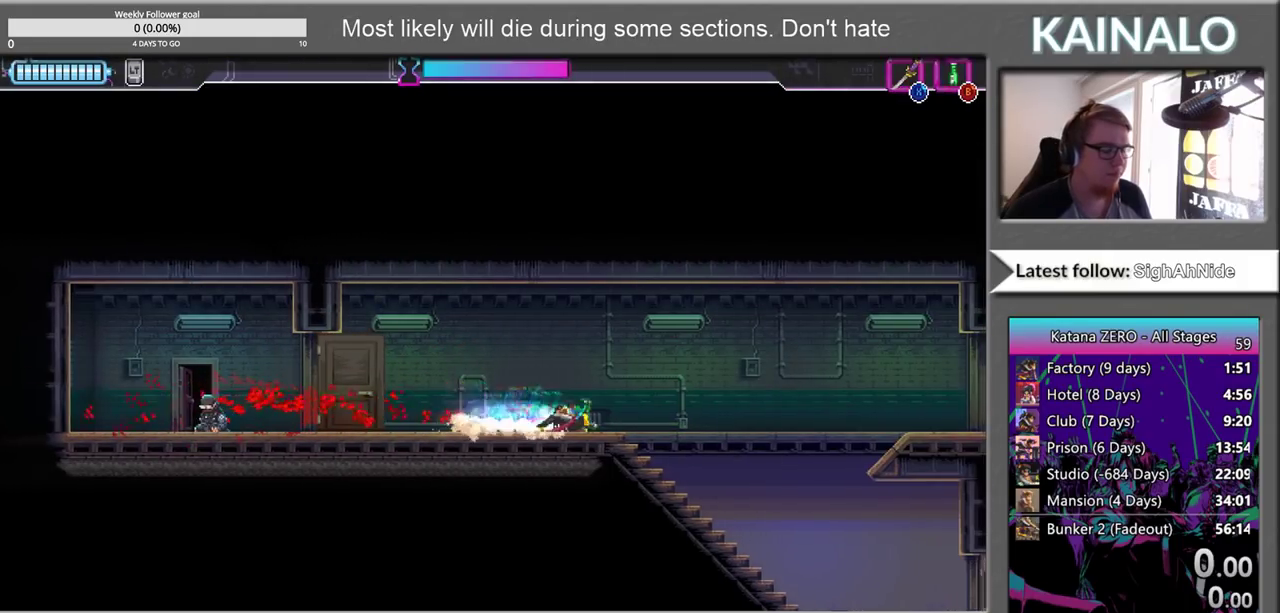
{"buttons": [], "left_stick": "right", "right_stick": "center", "events": []}